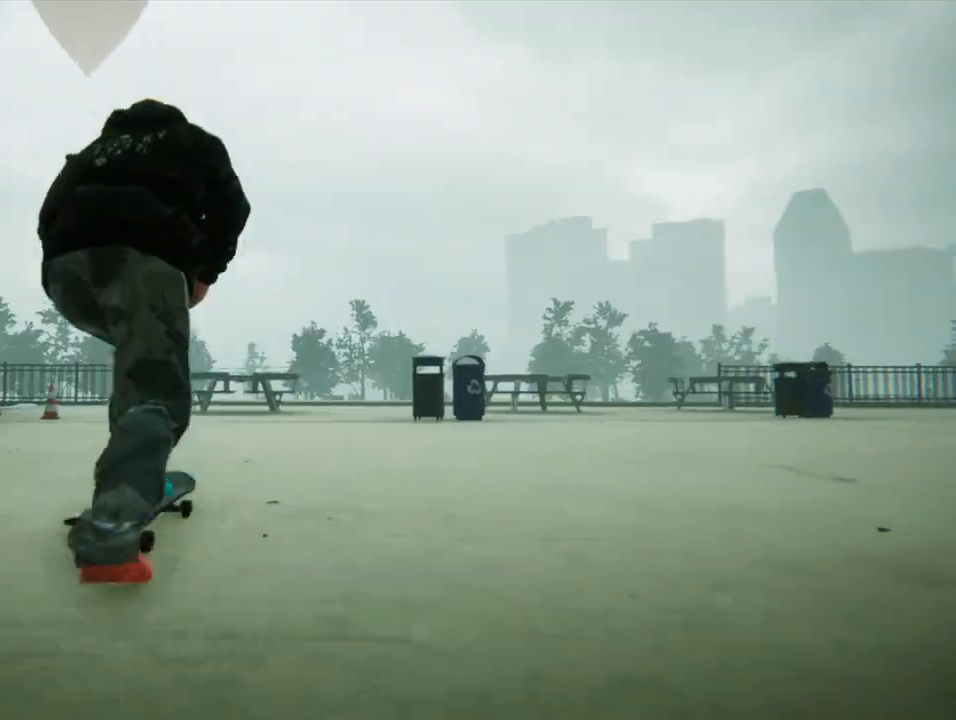
Gameplay with a controller (PlayStation layout); each line is a JSON object with the inputs held at the frame after it. "events" lists button and stick changes between this image and that frame as [ms after this image, input, new state], when the widget could be followed in between. Not read: L3 R3.
{"buttons": ["CROSS"], "left_stick": "center", "right_stick": "center", "events": []}
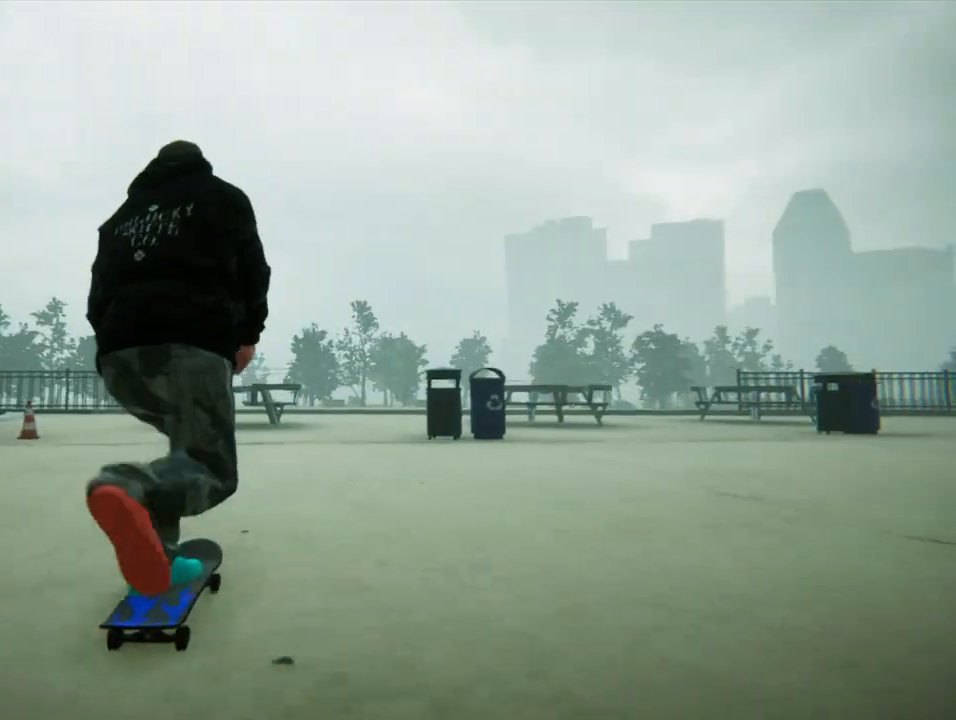
{"buttons": ["CROSS"], "left_stick": "center", "right_stick": "center"}
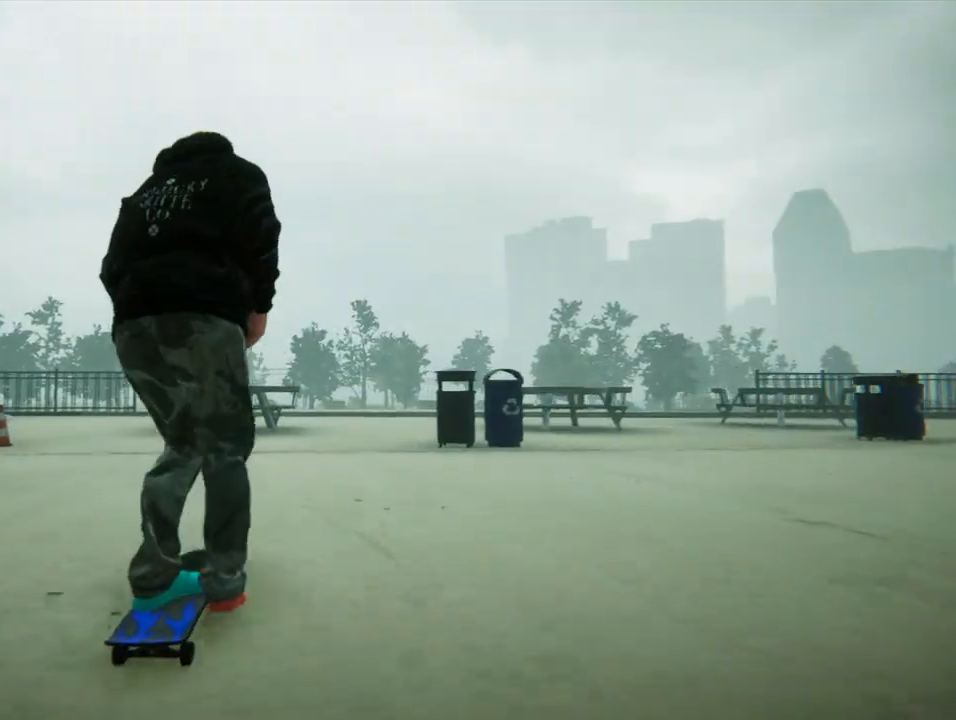
{"buttons": ["CROSS"], "left_stick": "center", "right_stick": "center", "events": [[167, "left_stick", "right"], [433, "left_stick", "center"]]}
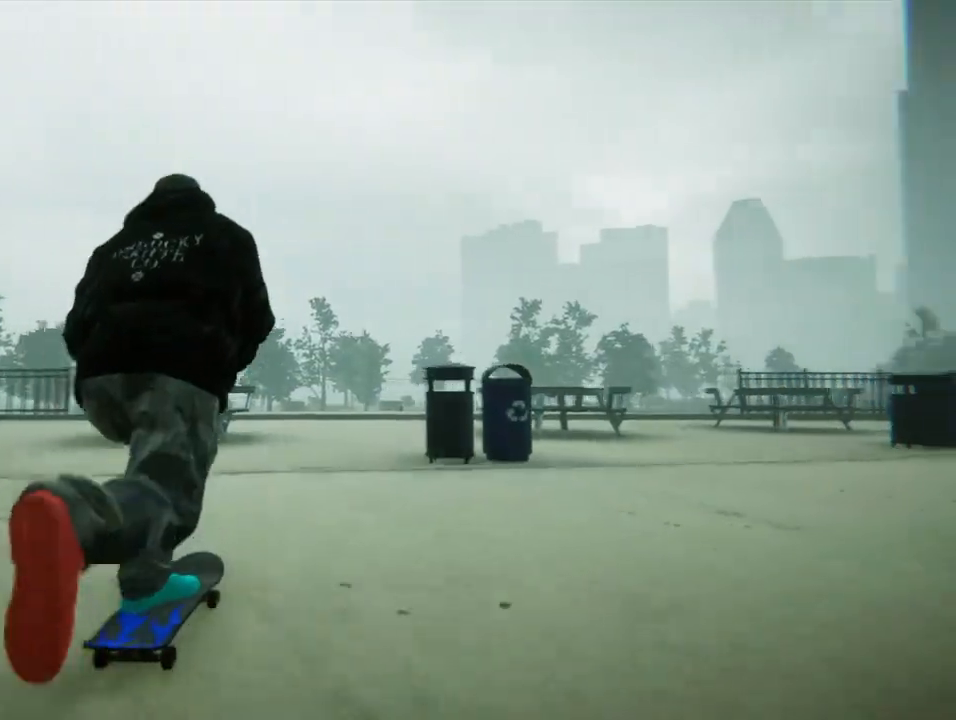
{"buttons": ["CROSS"], "left_stick": "left", "right_stick": "center", "events": [[334, "left_stick", "left"]]}
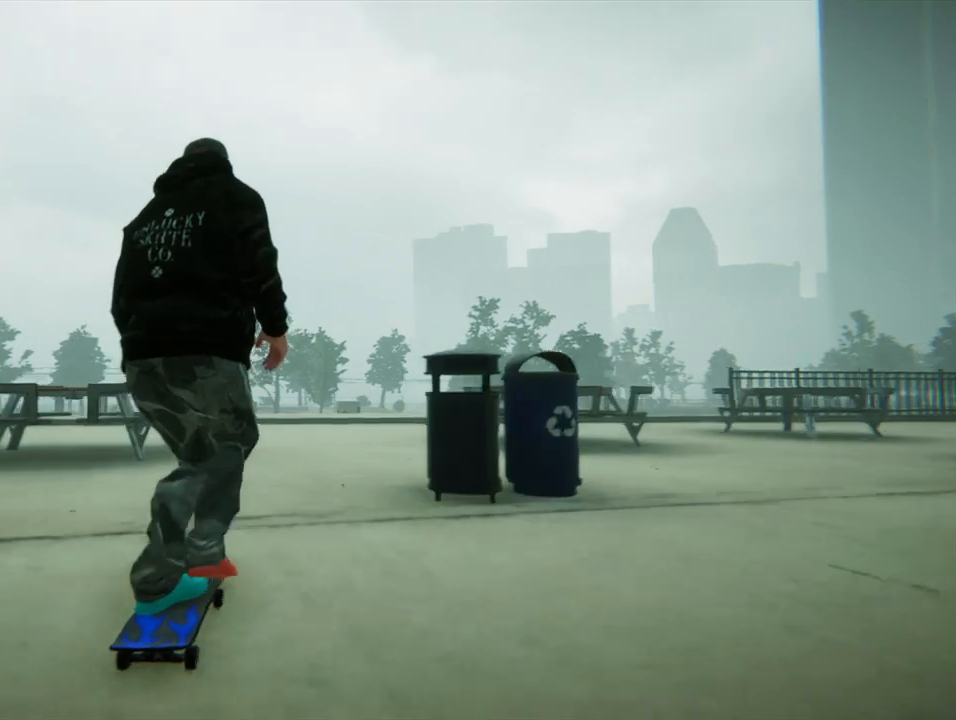
{"buttons": ["CROSS"], "left_stick": "center", "right_stick": "center", "events": [[33, "left_stick", "center"]]}